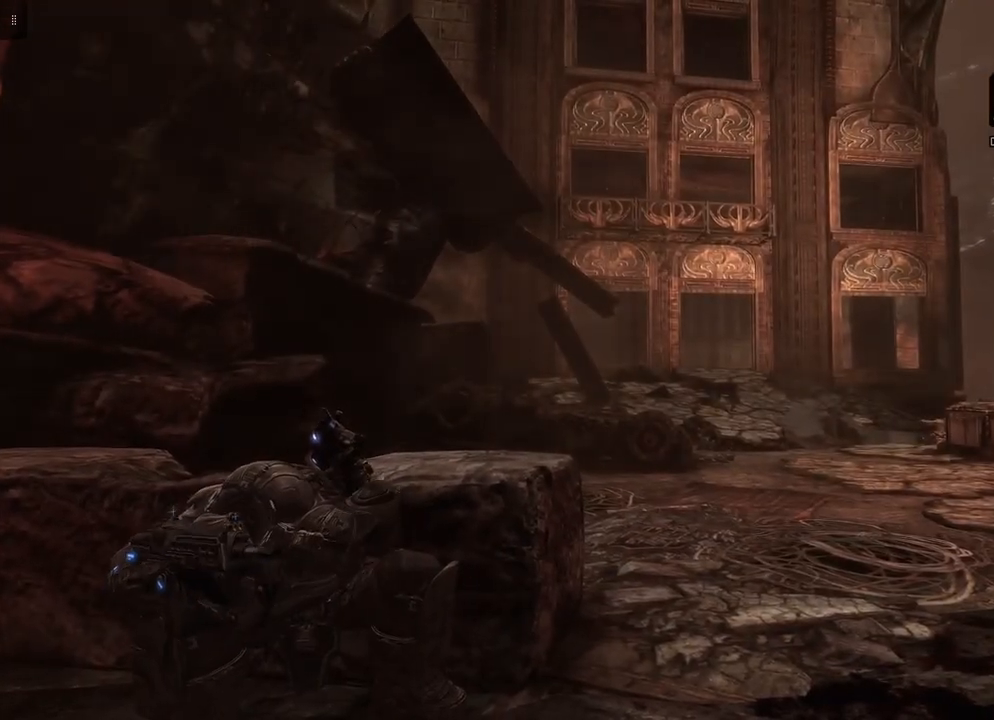
Gameplay with a controller (Xbox layout); each line is a JSON object with the inputs held at the frame after it. "events" lists button and stick changes between this image and that frame as [ms after this image, input, new state], when the widget could be followed in between.
{"buttons": [], "left_stick": "center", "right_stick": "center", "events": [[117, "R1", "up"]]}
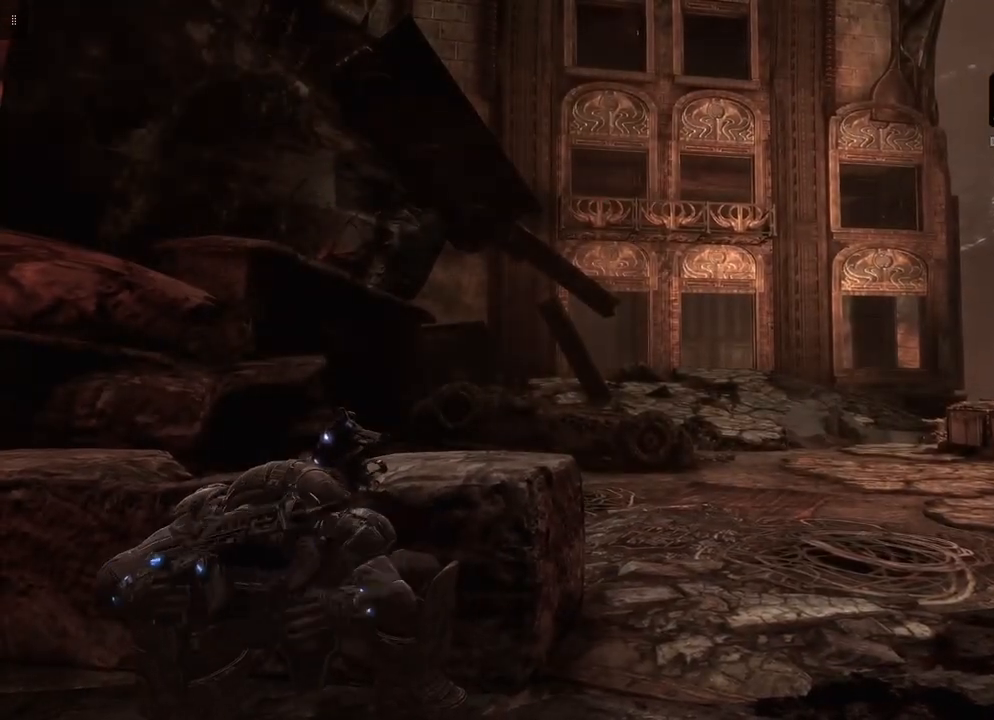
{"buttons": [], "left_stick": "center", "right_stick": "center", "events": []}
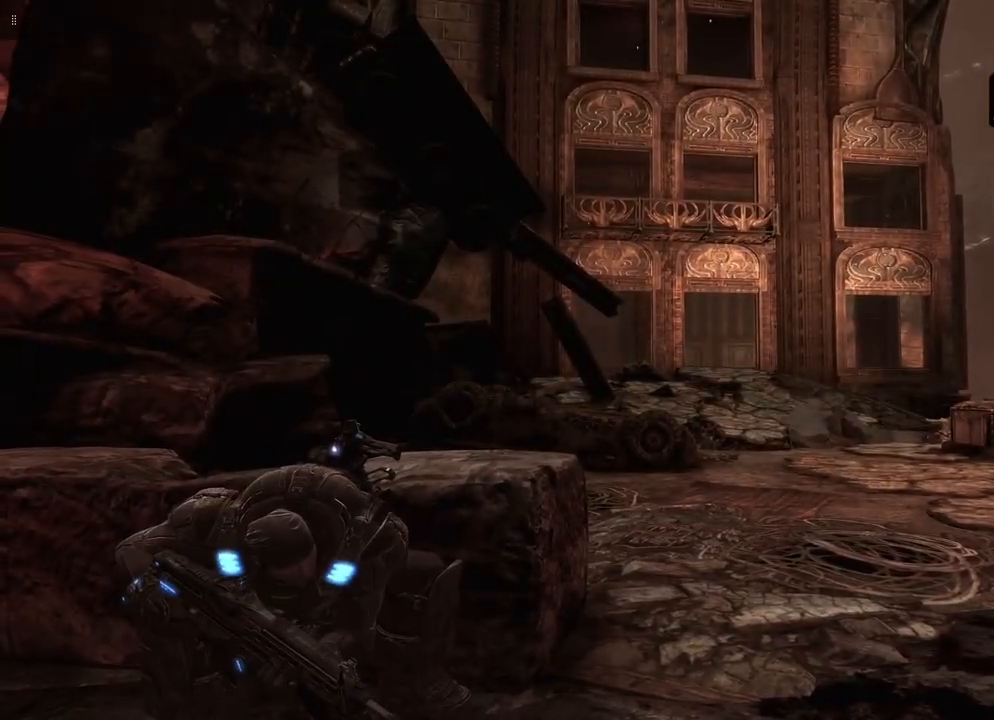
{"buttons": [], "left_stick": "center", "right_stick": "down-right", "events": [[250, "right_stick", "right"], [317, "right_stick", "down-right"]]}
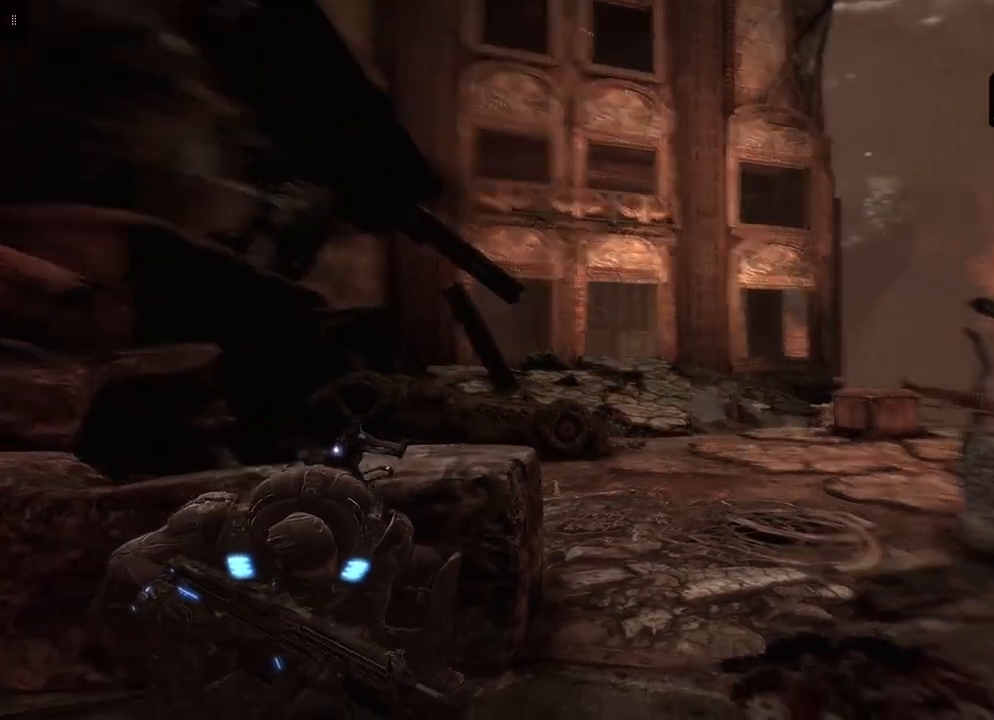
{"buttons": [], "left_stick": "center", "right_stick": "center", "events": [[17, "right_stick", "center"]]}
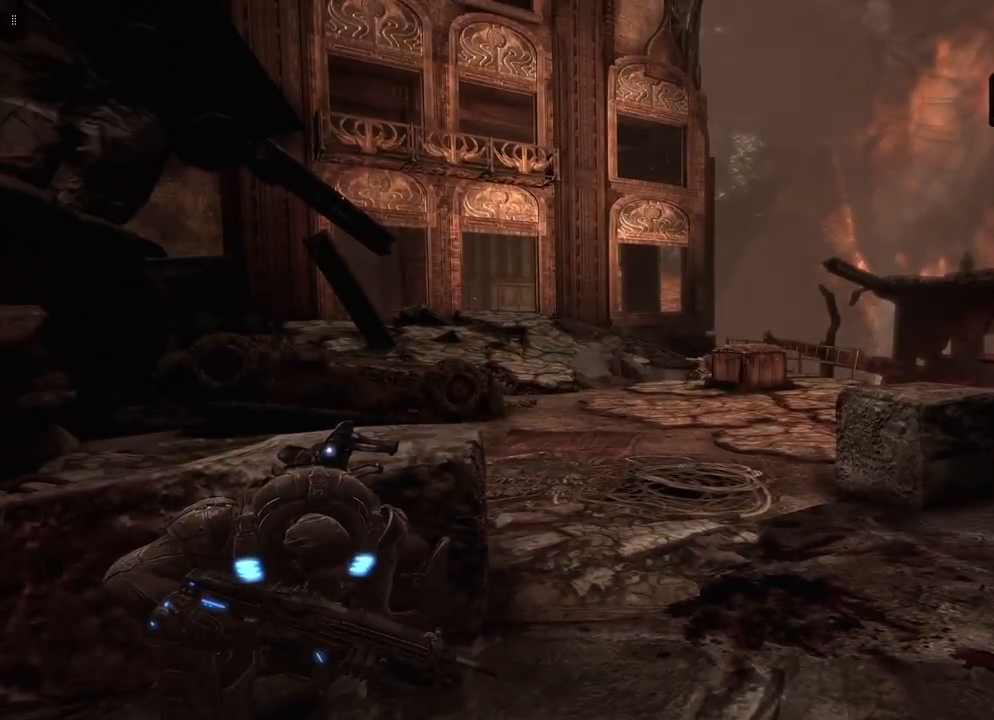
{"buttons": [], "left_stick": "up", "right_stick": "center", "events": [[150, "left_stick", "up"], [217, "A", "down"], [350, "A", "up"]]}
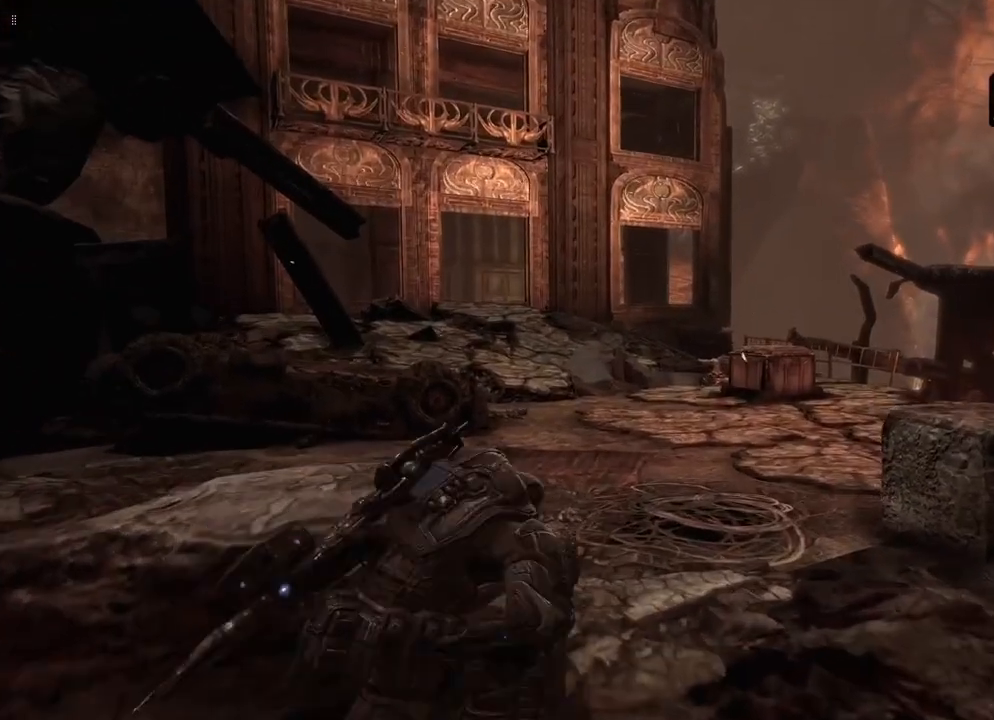
{"buttons": [], "left_stick": "up", "right_stick": "center", "events": []}
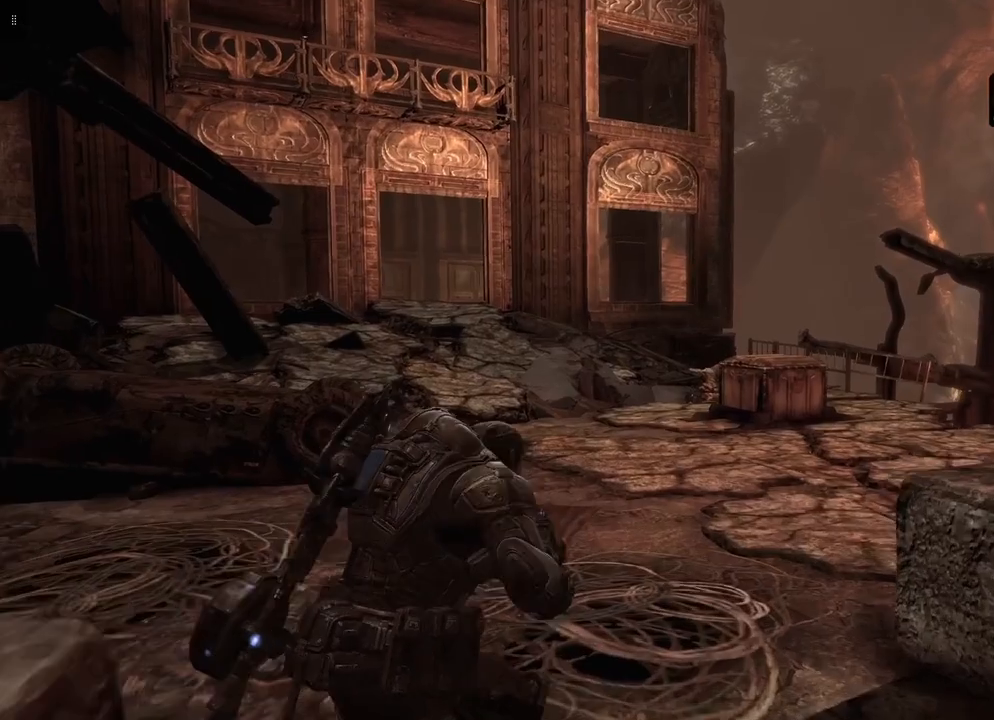
{"buttons": [], "left_stick": "up", "right_stick": "down-left", "events": [[283, "right_stick", "down-left"]]}
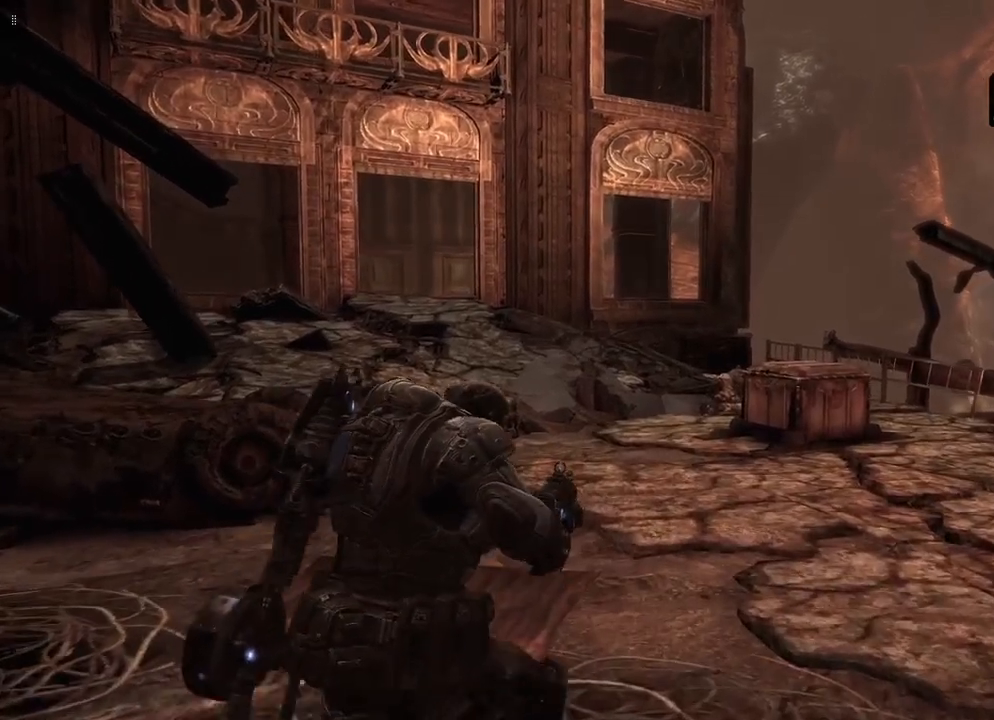
{"buttons": [], "left_stick": "up", "right_stick": "center", "events": [[200, "right_stick", "center"]]}
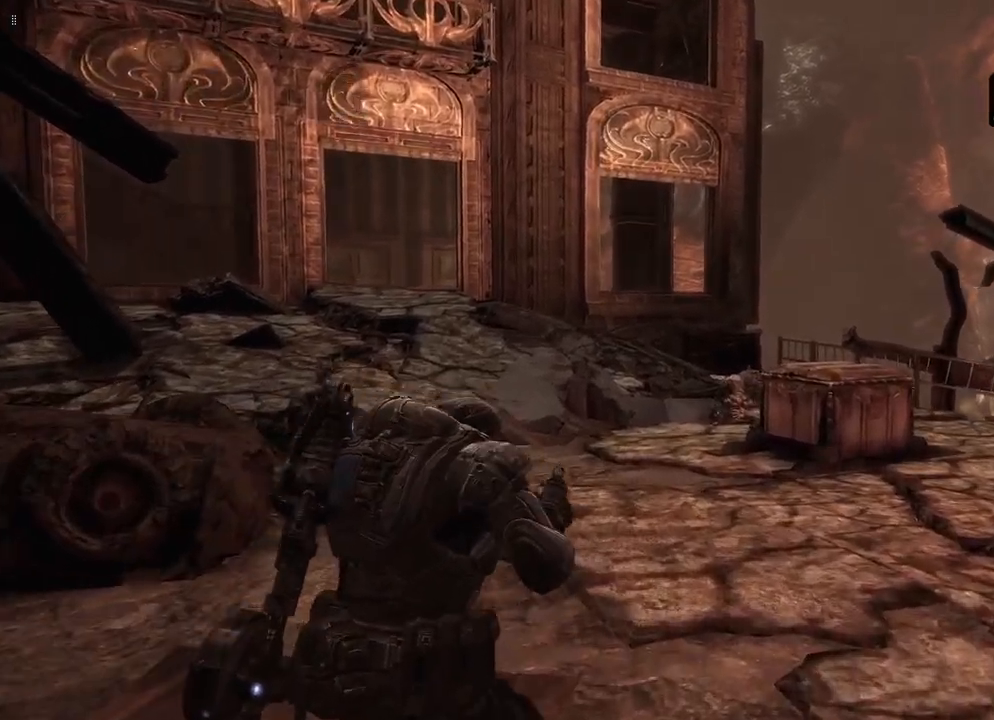
{"buttons": [], "left_stick": "up-left", "right_stick": "center", "events": [[383, "left_stick", "up-left"]]}
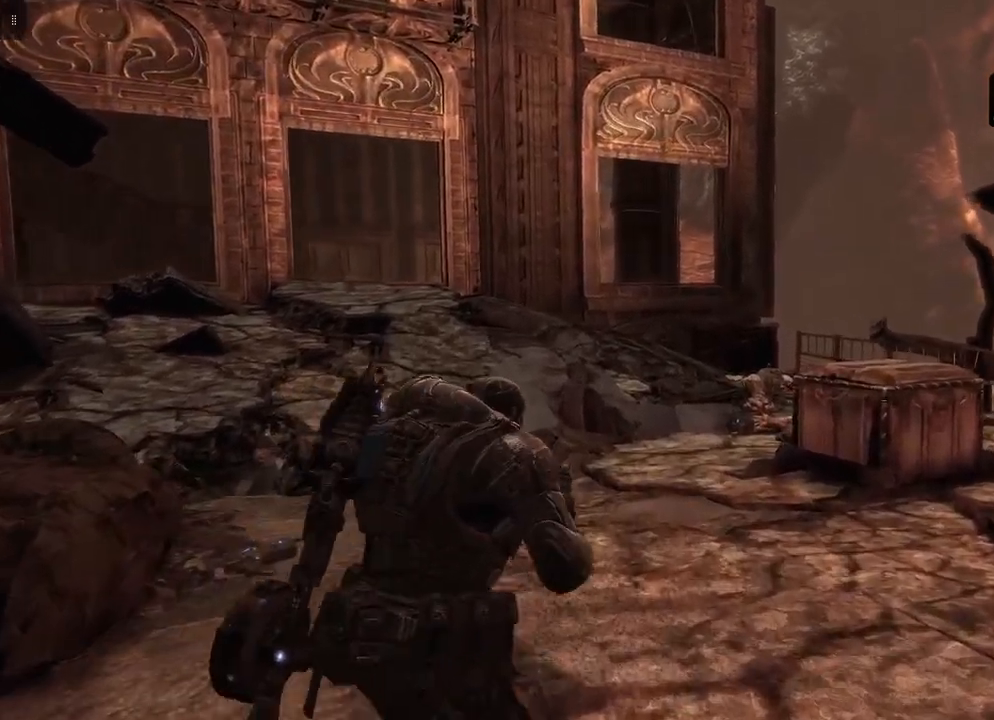
{"buttons": [], "left_stick": "up-left", "right_stick": "center", "events": []}
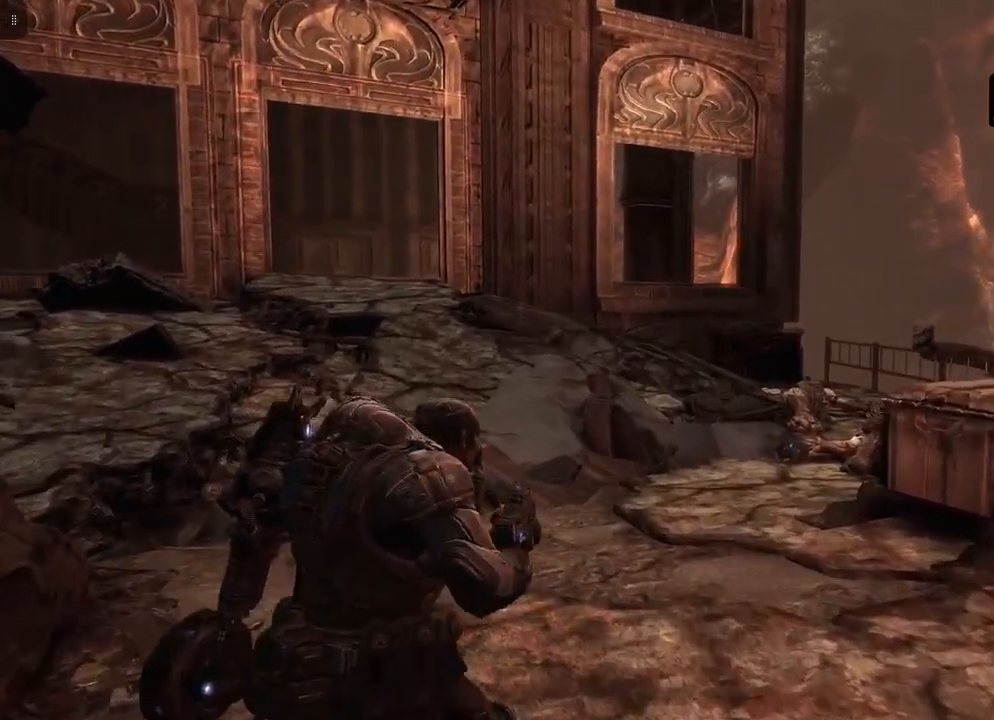
{"buttons": [], "left_stick": "up", "right_stick": "center", "events": [[483, "left_stick", "up"]]}
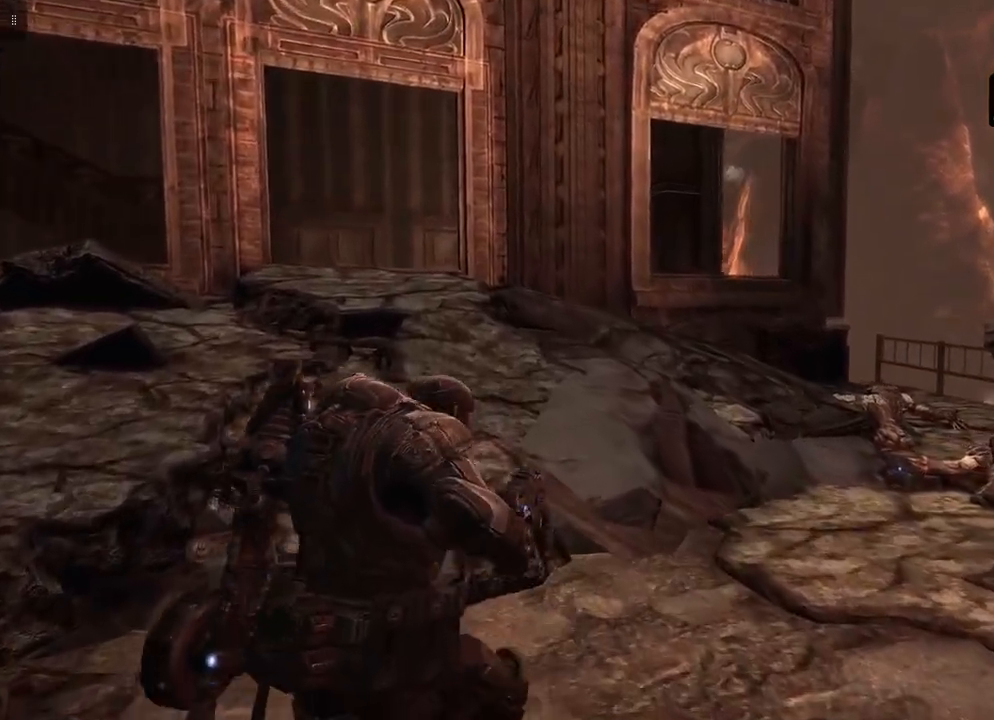
{"buttons": [], "left_stick": "up", "right_stick": "center", "events": []}
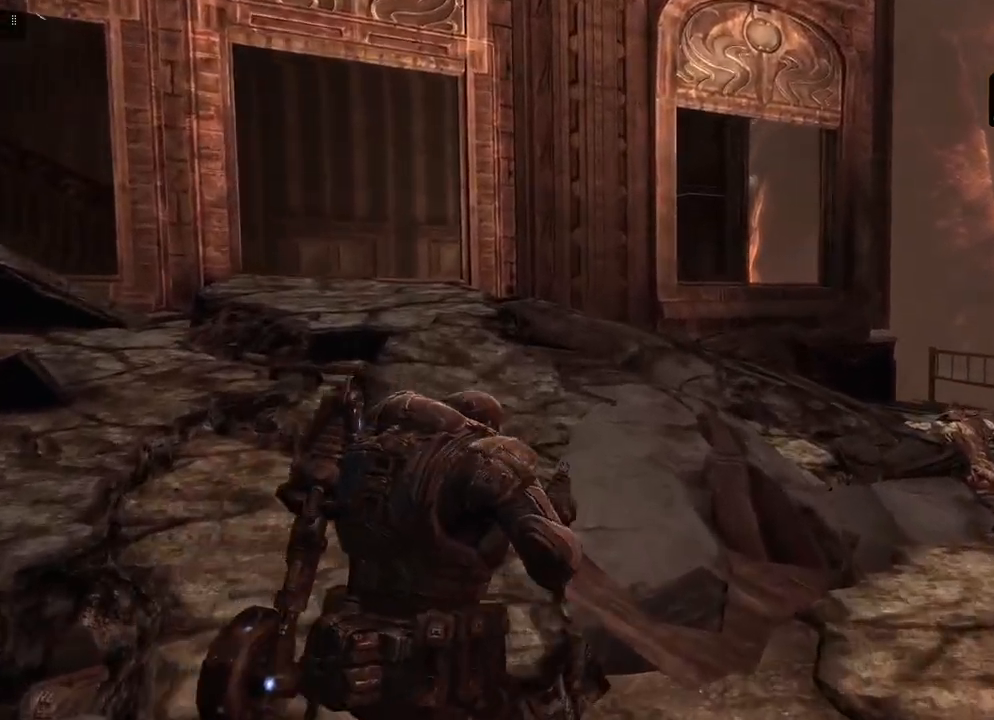
{"buttons": [], "left_stick": "right", "right_stick": "center", "events": [[217, "left_stick", "center"], [433, "left_stick", "right"]]}
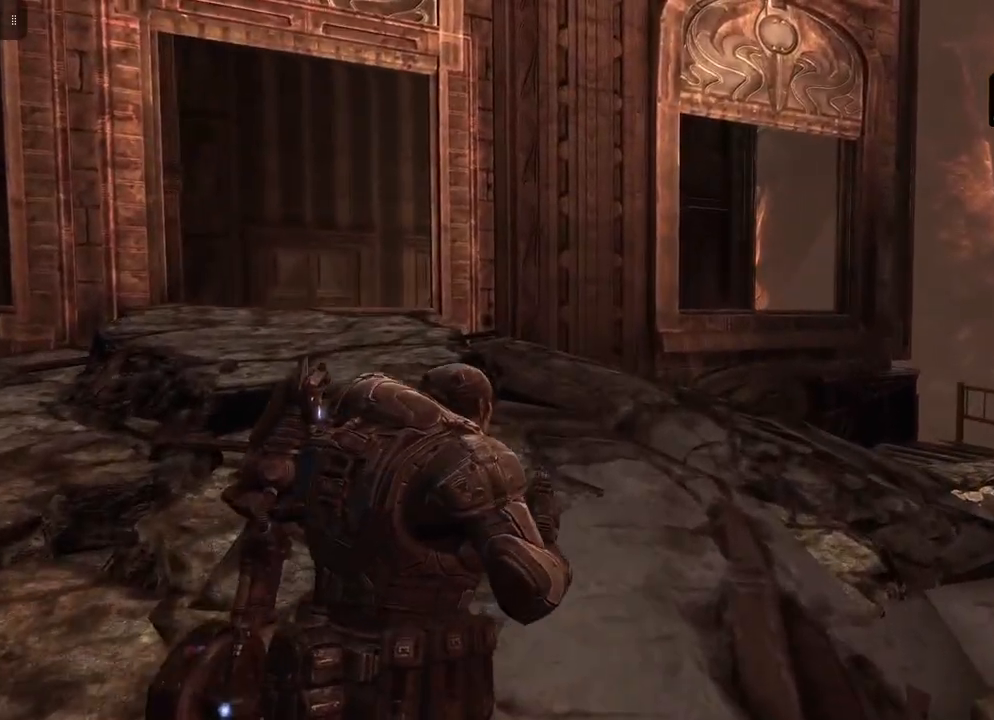
{"buttons": [], "left_stick": "up-right", "right_stick": "center", "events": [[33, "right_stick", "right"], [250, "right_stick", "down-right"], [300, "left_stick", "up-right"], [383, "right_stick", "down"], [483, "right_stick", "center"]]}
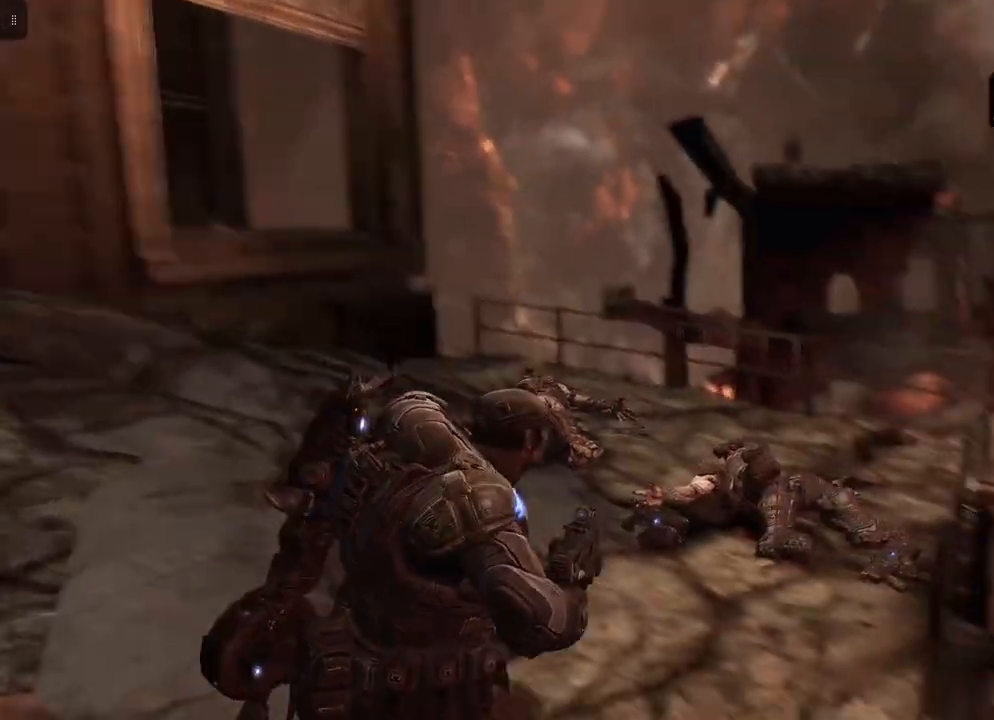
{"buttons": [], "left_stick": "up-right", "right_stick": "down-left", "events": [[433, "right_stick", "down-left"]]}
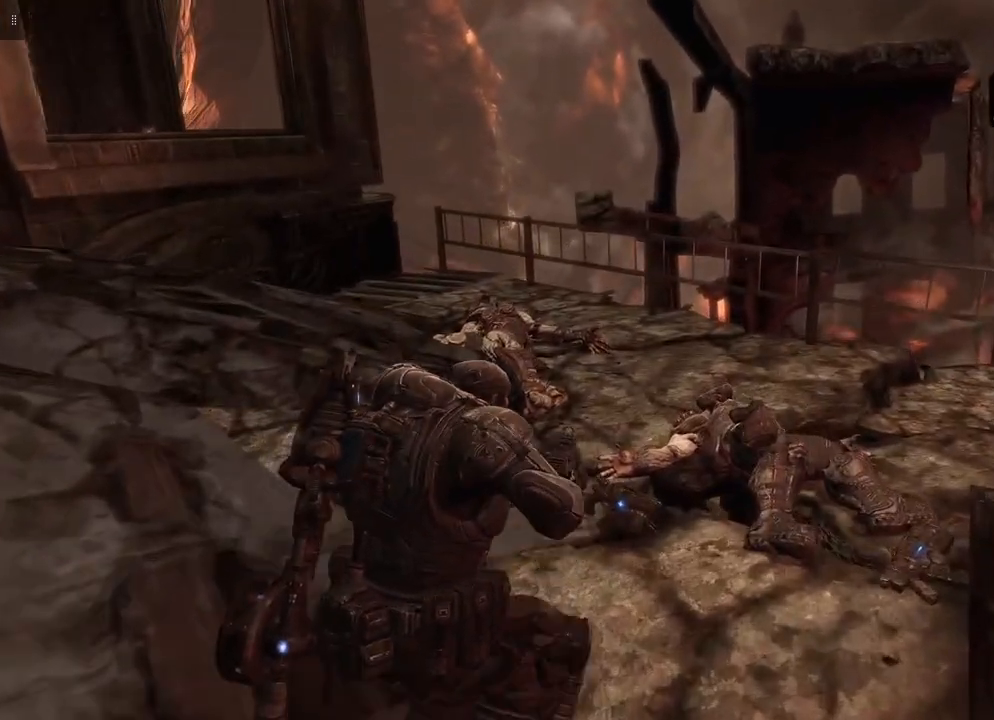
{"buttons": [], "left_stick": "up-right", "right_stick": "center", "events": [[150, "right_stick", "center"]]}
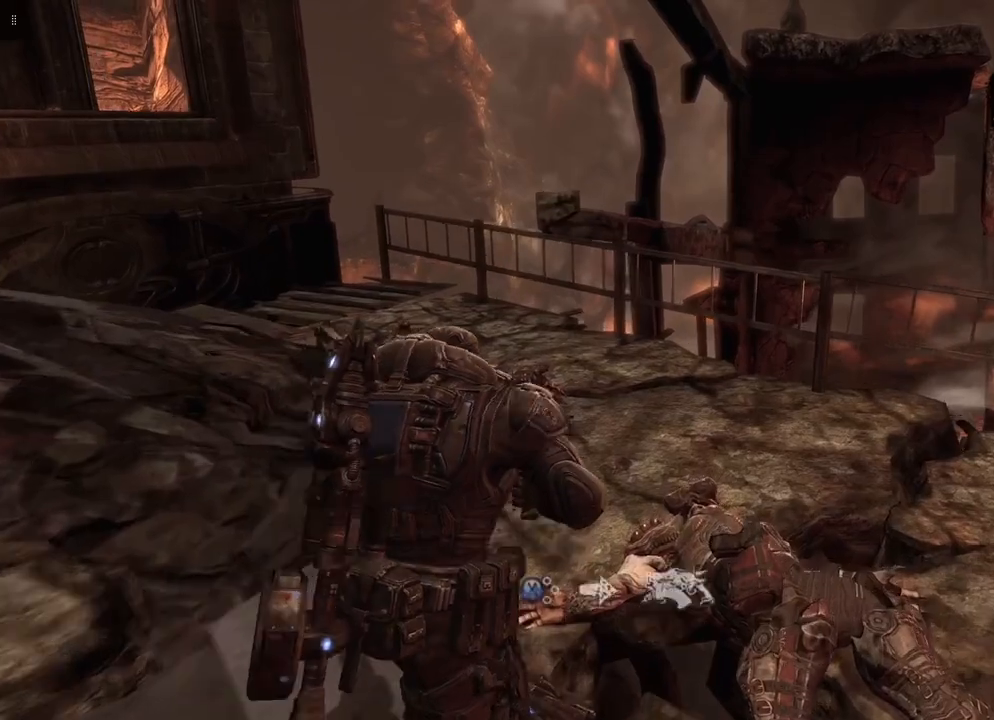
{"buttons": [], "left_stick": "down-right", "right_stick": "center", "events": [[133, "left_stick", "right"], [367, "left_stick", "down-right"]]}
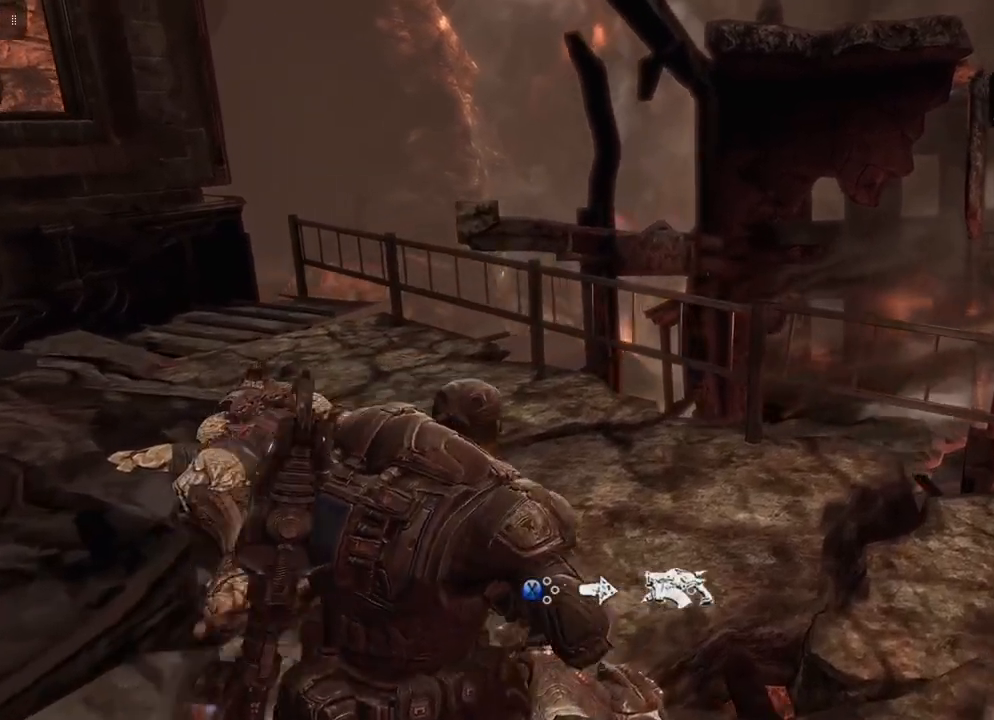
{"buttons": [], "left_stick": "down-right", "right_stick": "center", "events": []}
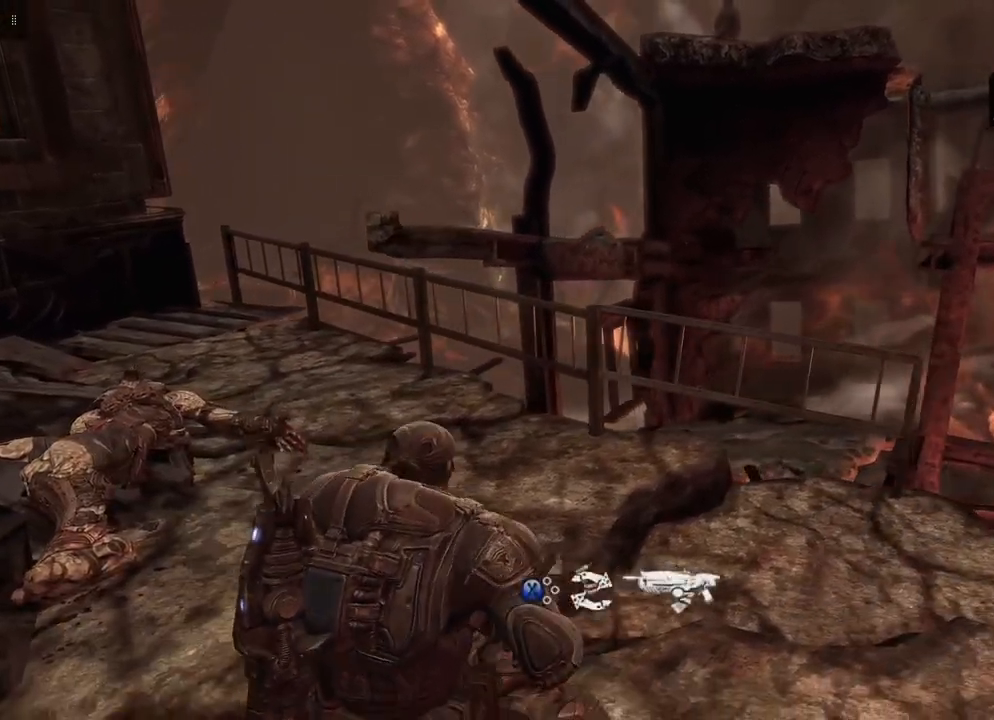
{"buttons": [], "left_stick": "center", "right_stick": "center", "events": [[33, "left_stick", "center"]]}
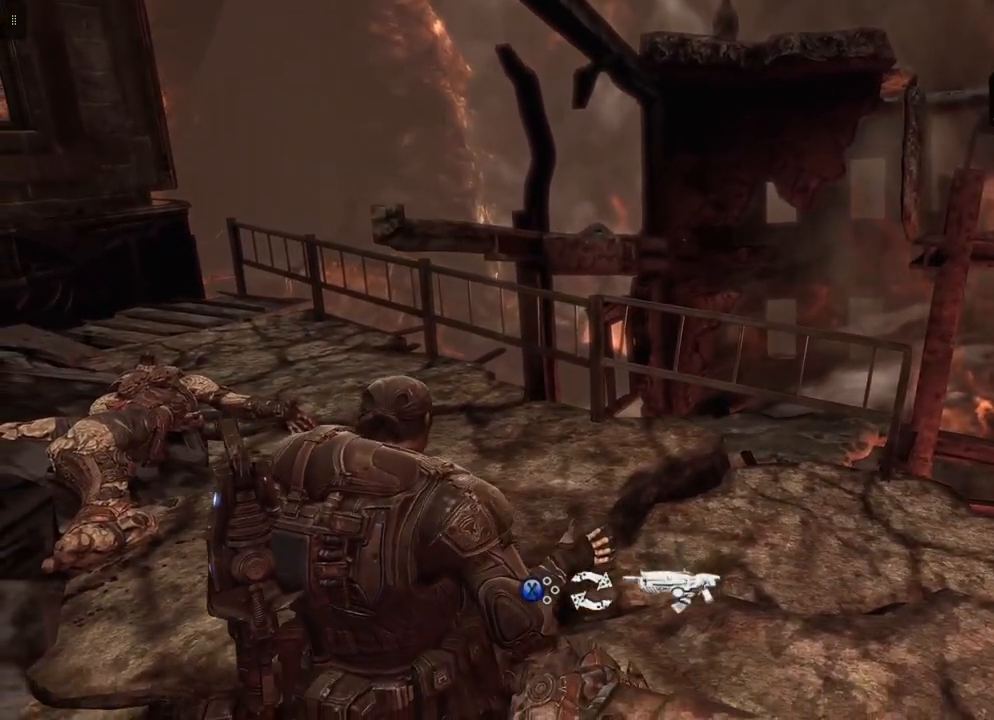
{"buttons": [], "left_stick": "up-left", "right_stick": "left", "events": [[83, "left_stick", "up"], [250, "right_stick", "left"], [350, "left_stick", "up-left"]]}
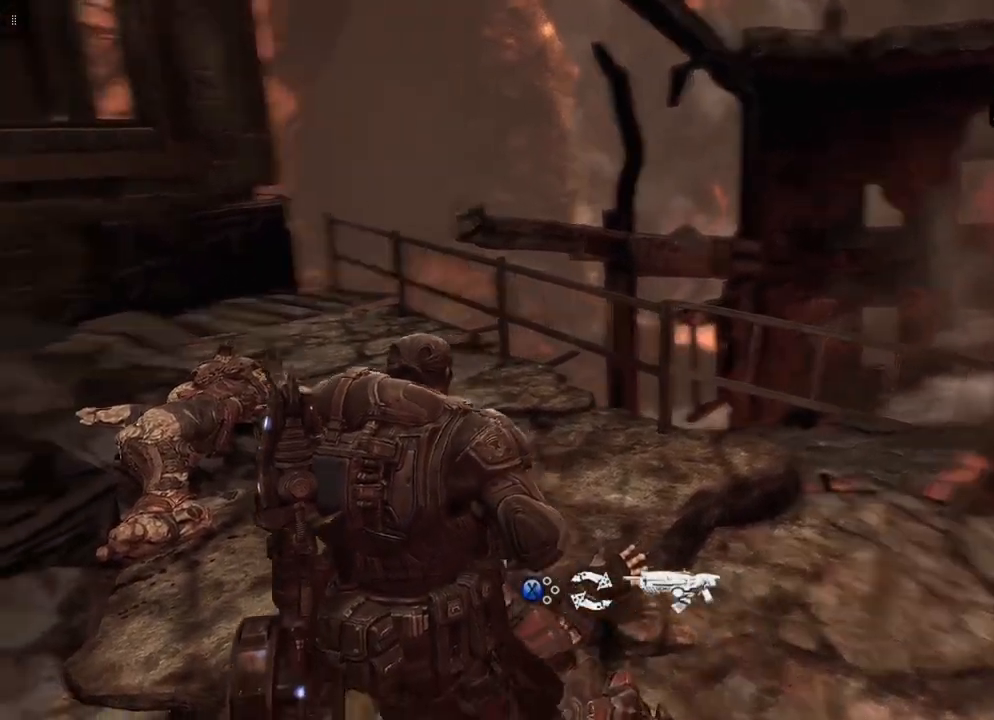
{"buttons": [], "left_stick": "up-left", "right_stick": "center", "events": [[217, "right_stick", "up-left"], [367, "right_stick", "center"]]}
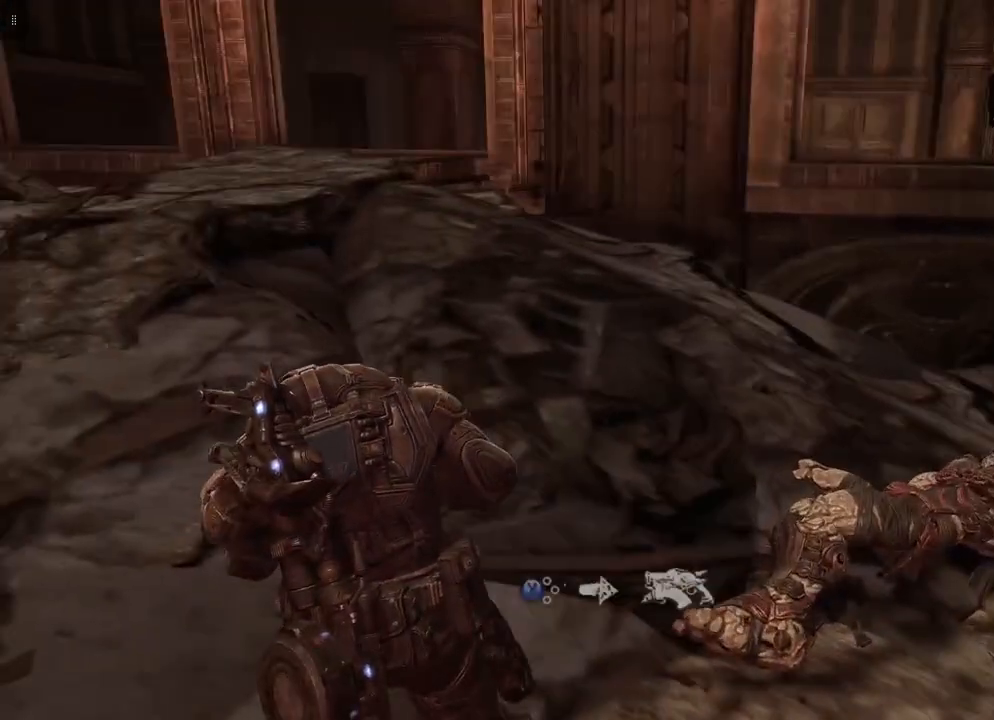
{"buttons": [], "left_stick": "up-left", "right_stick": "center", "events": []}
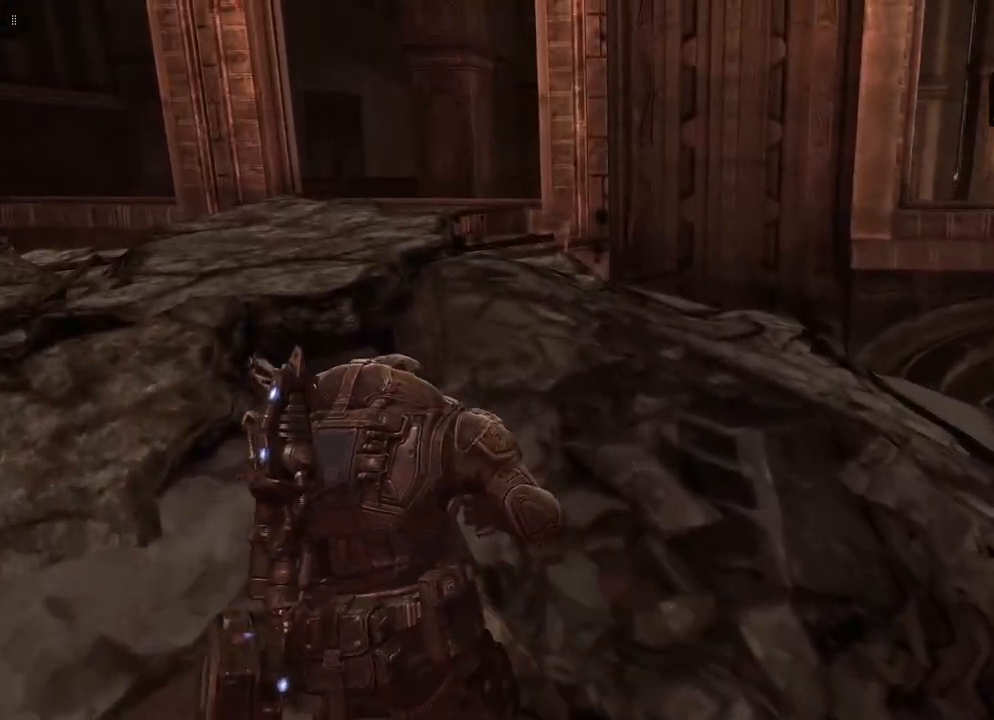
{"buttons": [], "left_stick": "up-left", "right_stick": "center", "events": []}
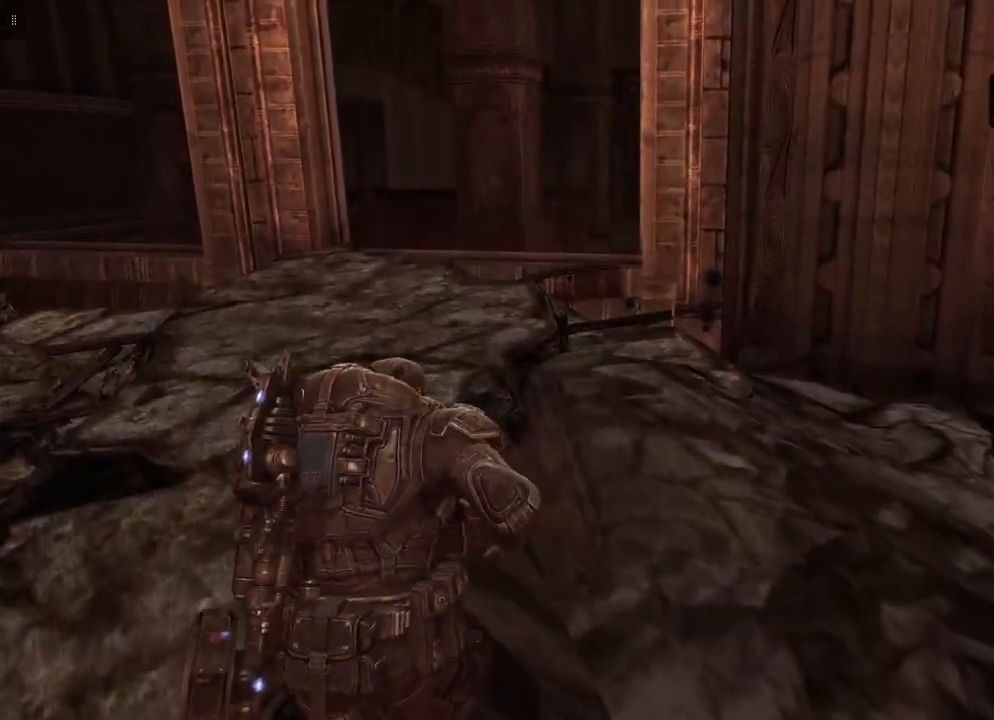
{"buttons": [], "left_stick": "up-left", "right_stick": "center", "events": []}
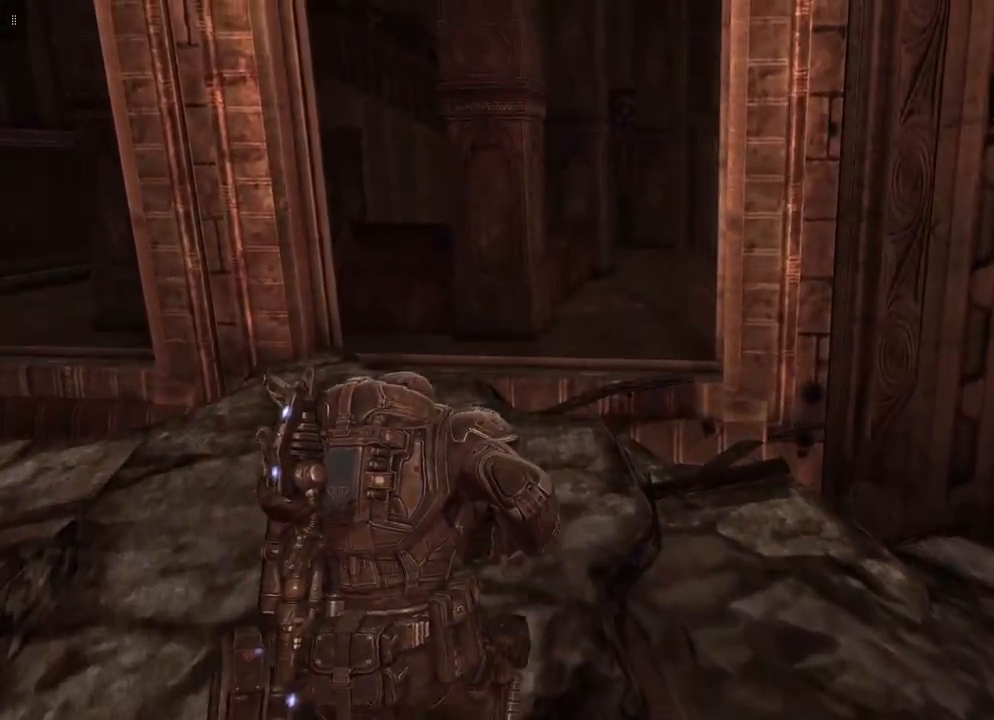
{"buttons": [], "left_stick": "up-left", "right_stick": "center", "events": [[217, "right_stick", "right"], [350, "right_stick", "center"]]}
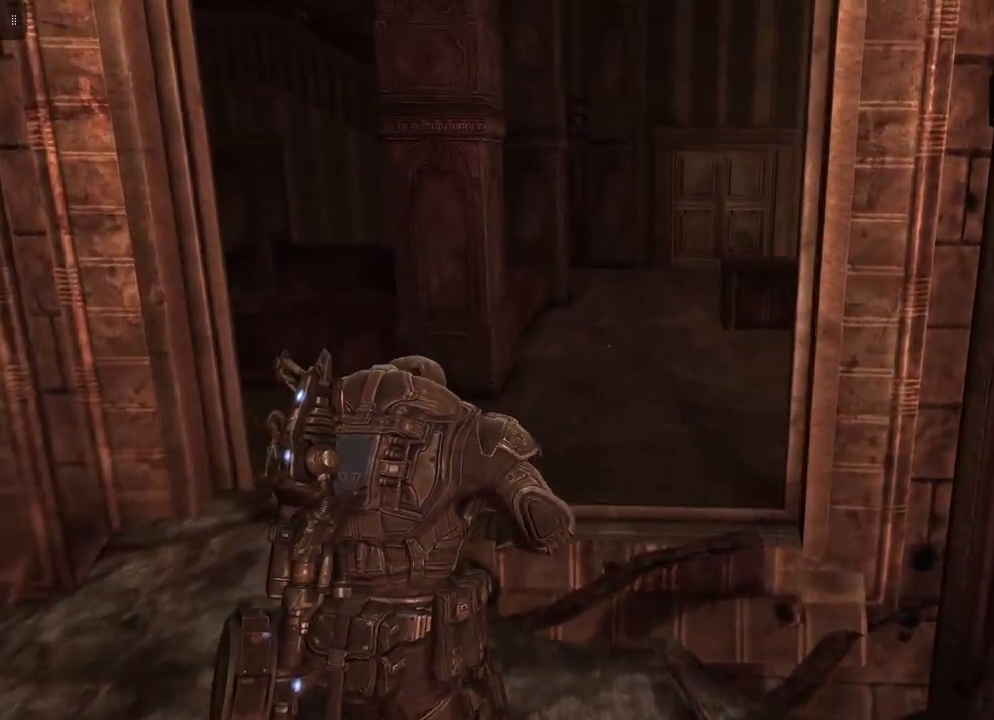
{"buttons": [], "left_stick": "up", "right_stick": "center", "events": [[350, "left_stick", "up"]]}
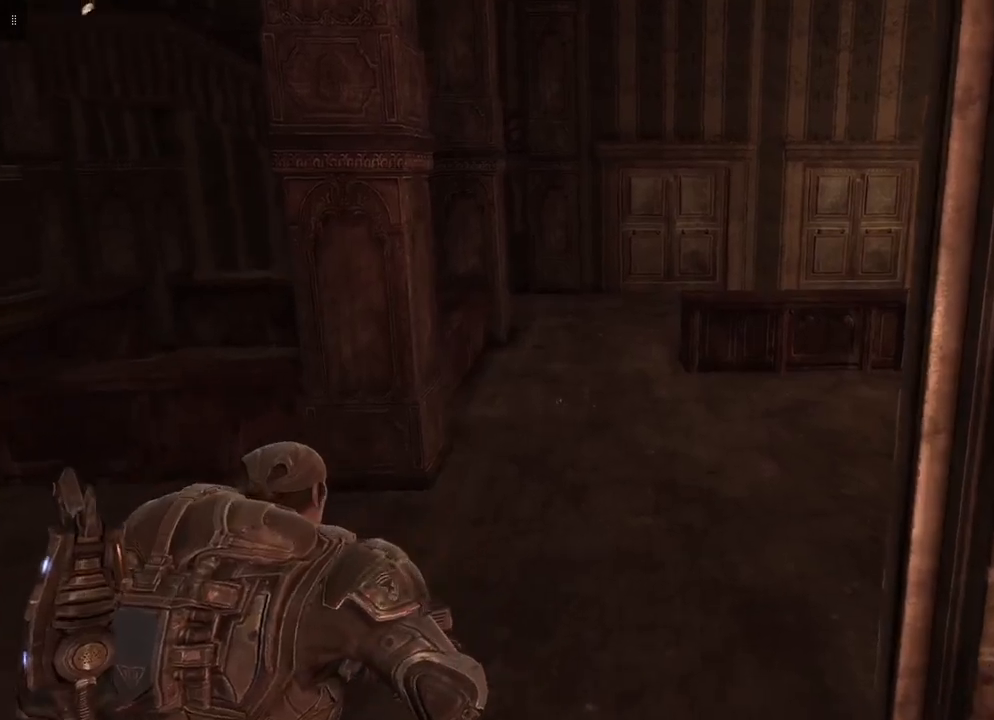
{"buttons": [], "left_stick": "center", "right_stick": "center", "events": [[433, "left_stick", "center"]]}